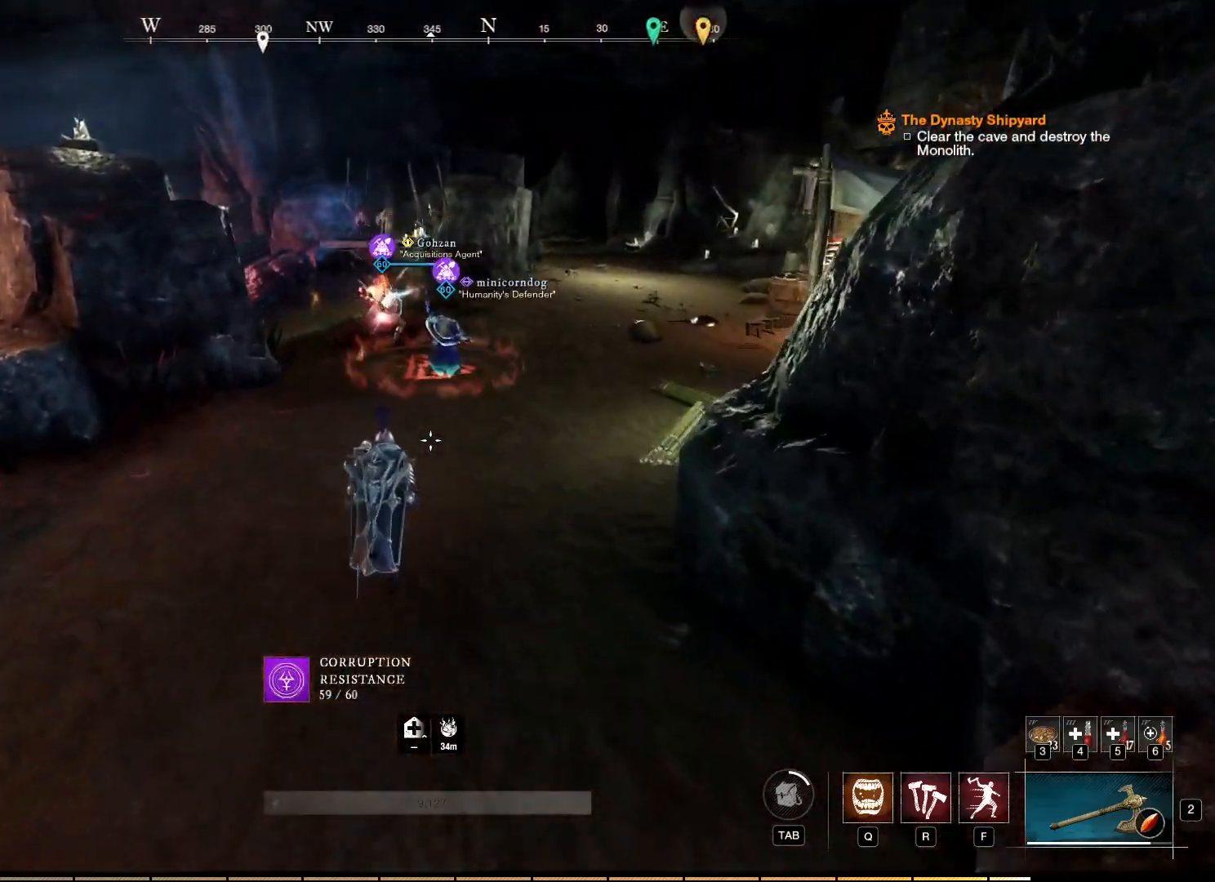
Gameplay with keyboard and mouse; each line is a JSON object with the keys and mouse buttons held at the frame after it. "events" lists presses ("down") and releases ("up") of "a", "ctrl", "d", "e", "f", "q", "r", "s", "shift", "space", "tab", "w", "mouse_left", "mouse_wheel", "mouse_right", "mouse_mb4" and "mouse_mb5" between this image and that frame as [ms after this image, input, new state], when the widget could be followed in between. "mouse_left", "mouse_wheel", "mouse_right", "mouse_mb4", "mouse_mb5" = the "left", "wheel", "right", "mb4", "mb5" buttons of the "mouse" list. No other keys are recorded. "wheel" means that the mouse wheel is clicked or scrolled. Mouse movement is not recorded.
{"keys": ["w"], "mouse": [], "events": [[133, "w", "down"]]}
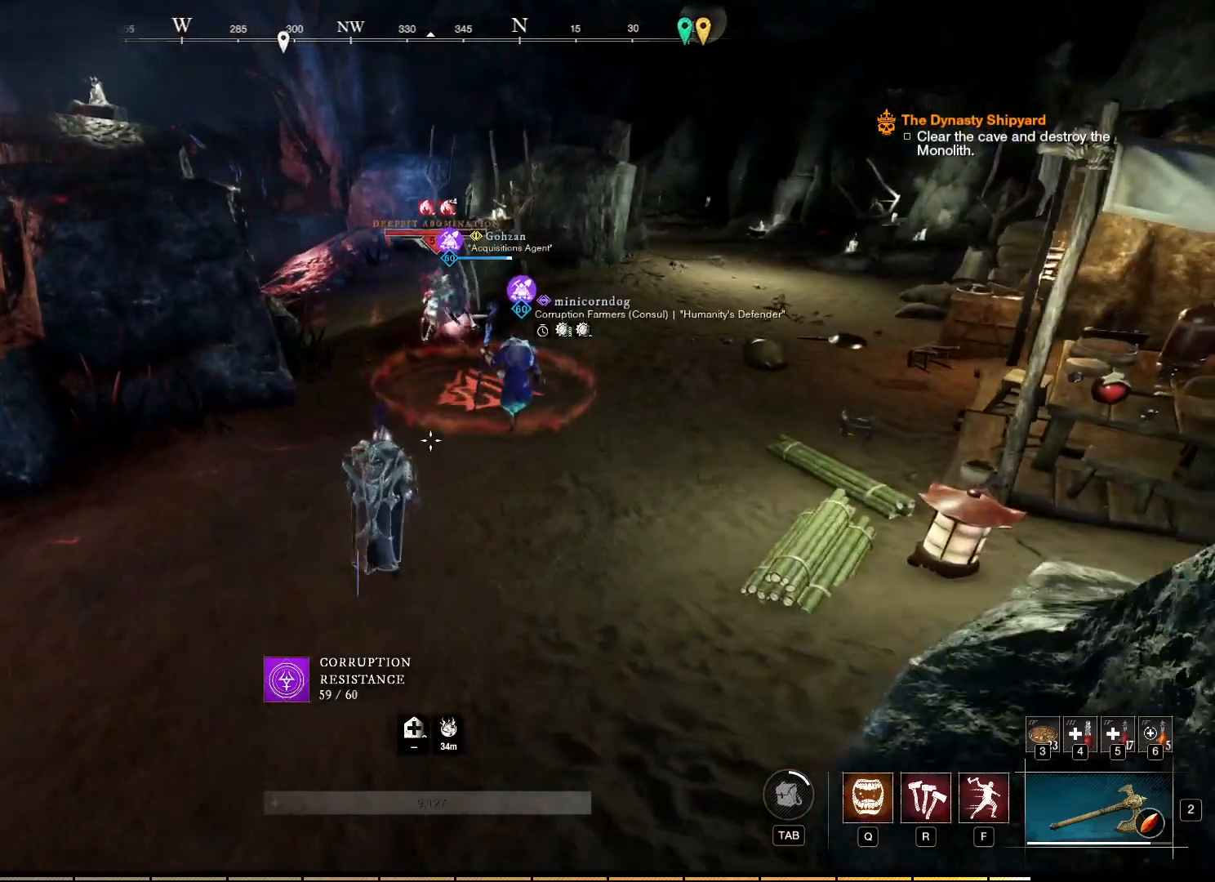
{"keys": ["w"], "mouse": [], "events": []}
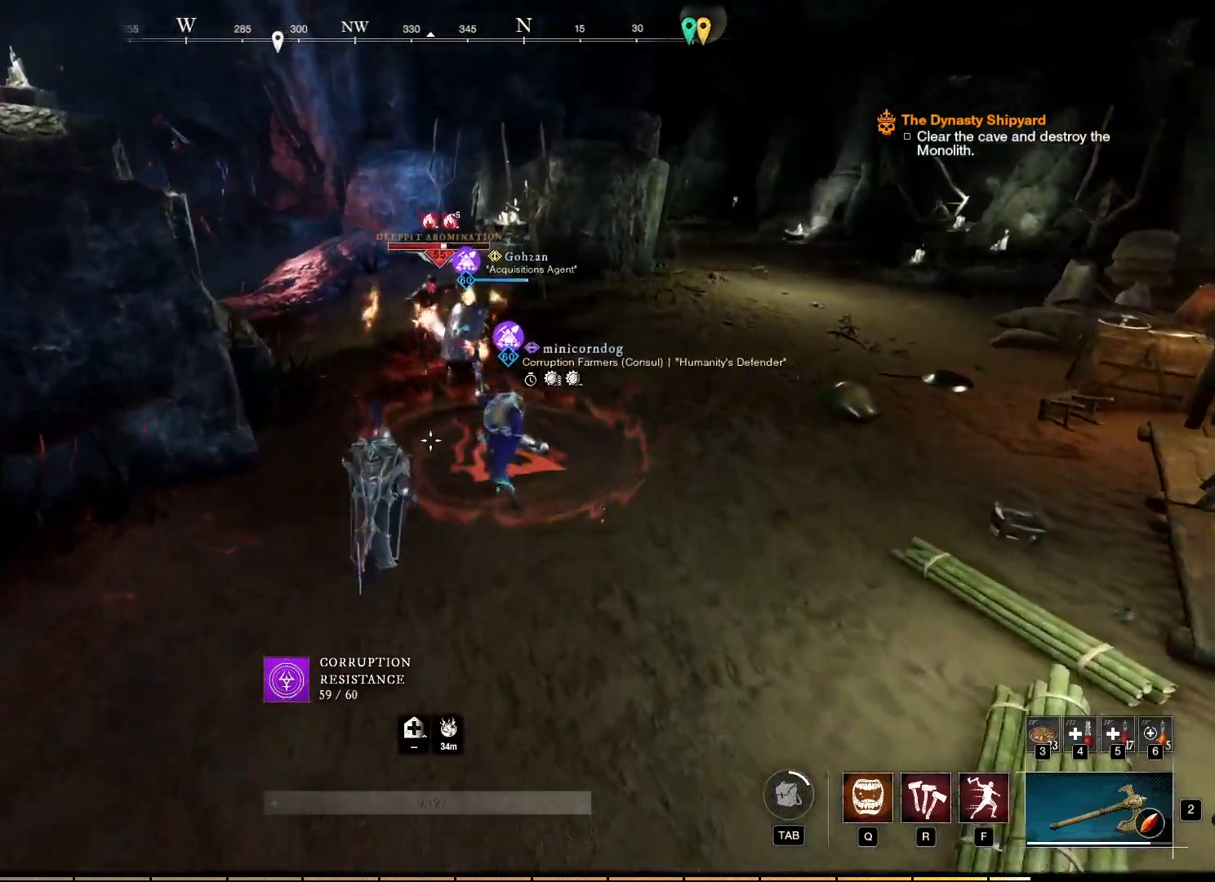
{"keys": ["w"], "mouse": [], "events": []}
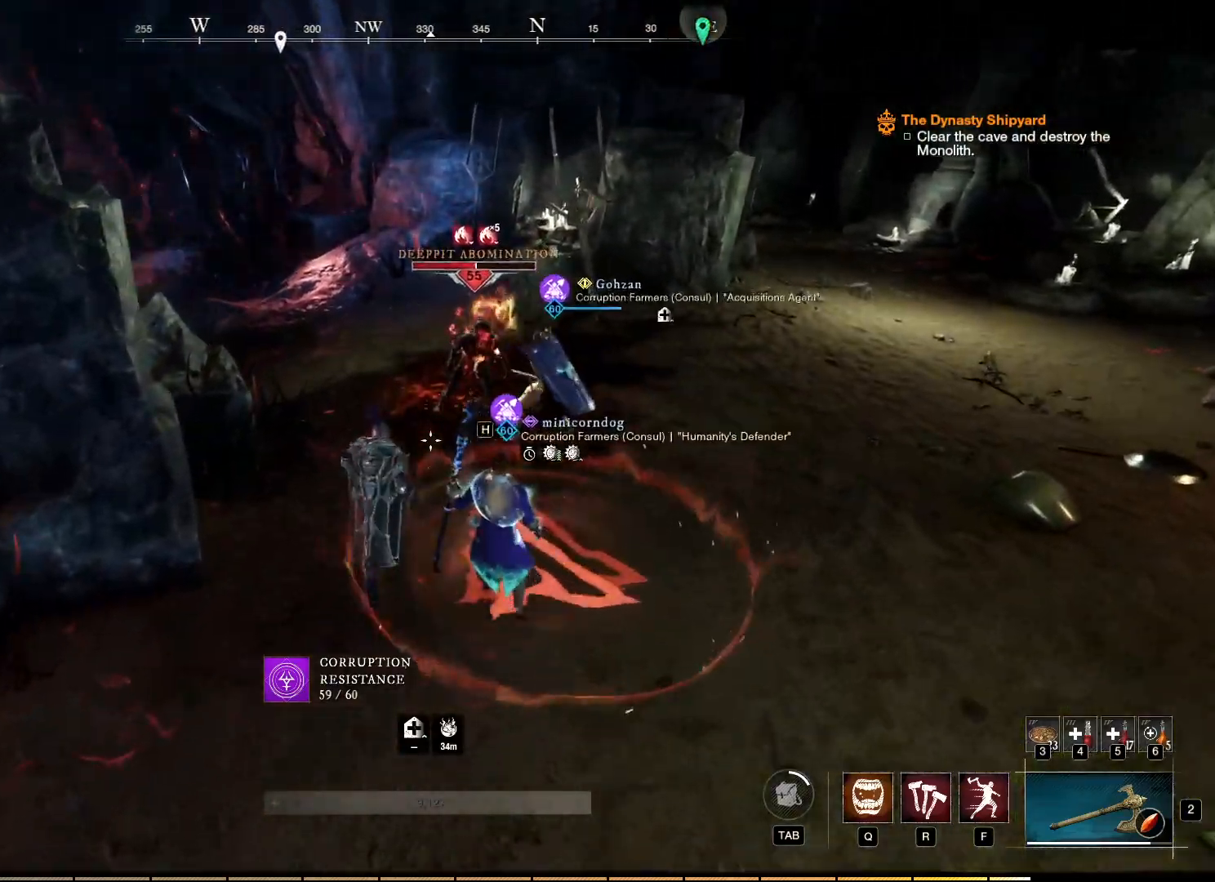
{"keys": ["w"], "mouse": ["left"], "events": [[350, "mouse_left", "down"]]}
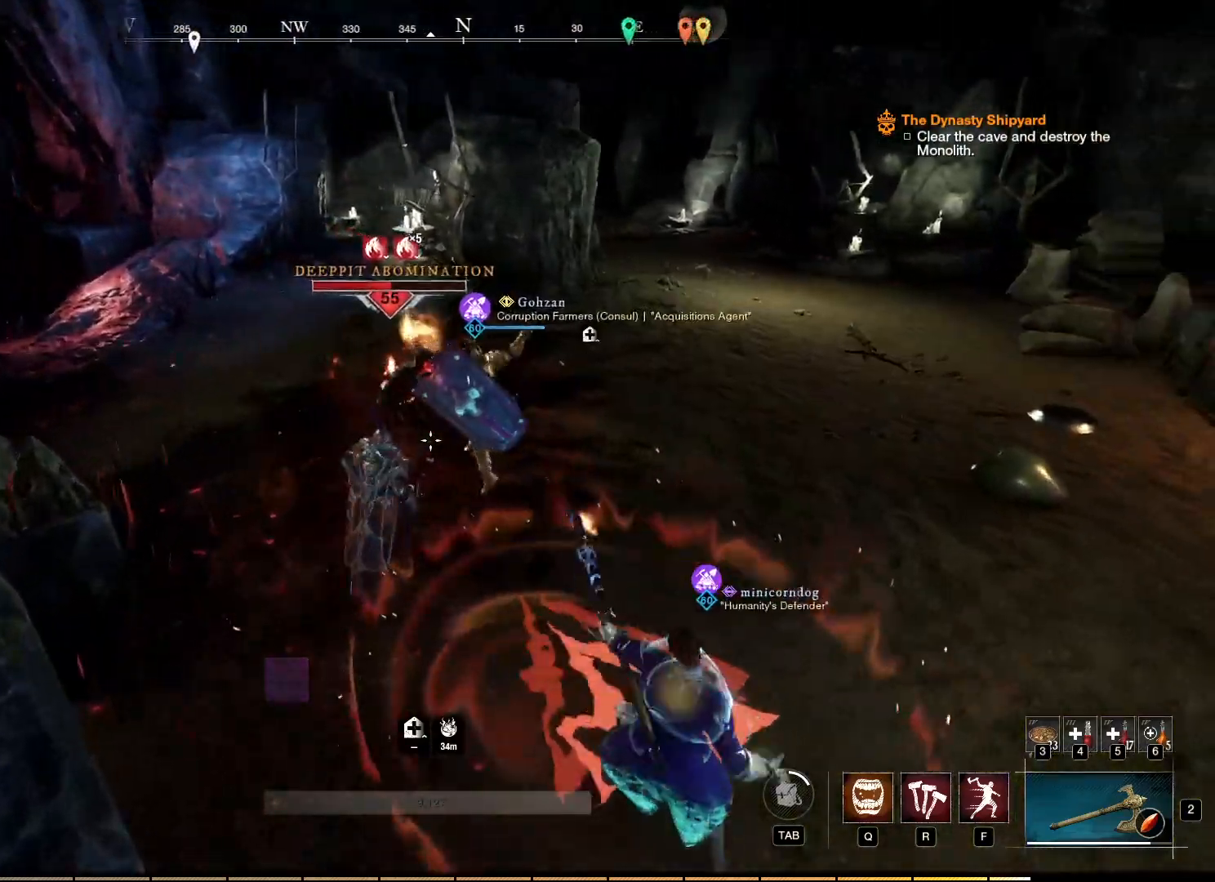
{"keys": ["w"], "mouse": ["left"], "events": []}
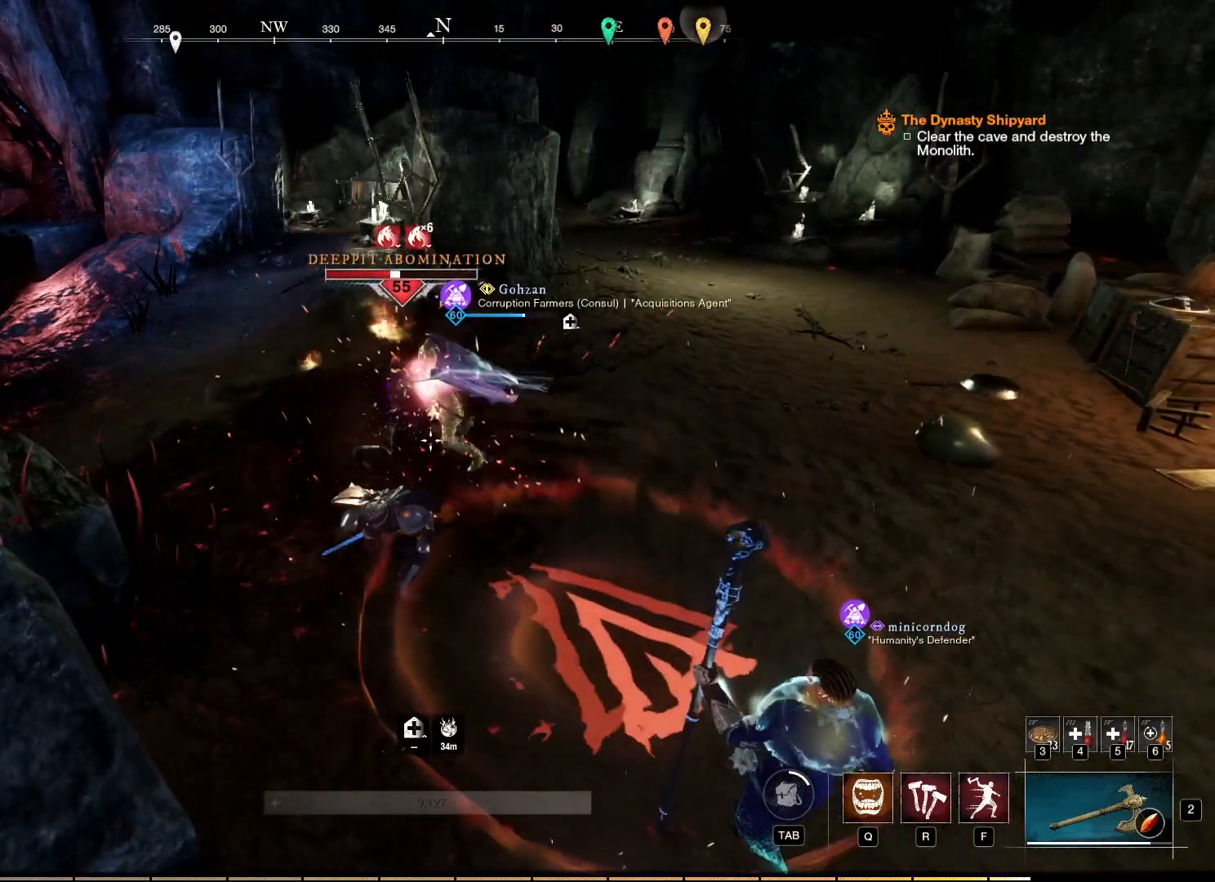
{"keys": ["w"], "mouse": [], "events": [[483, "mouse_left", "up"]]}
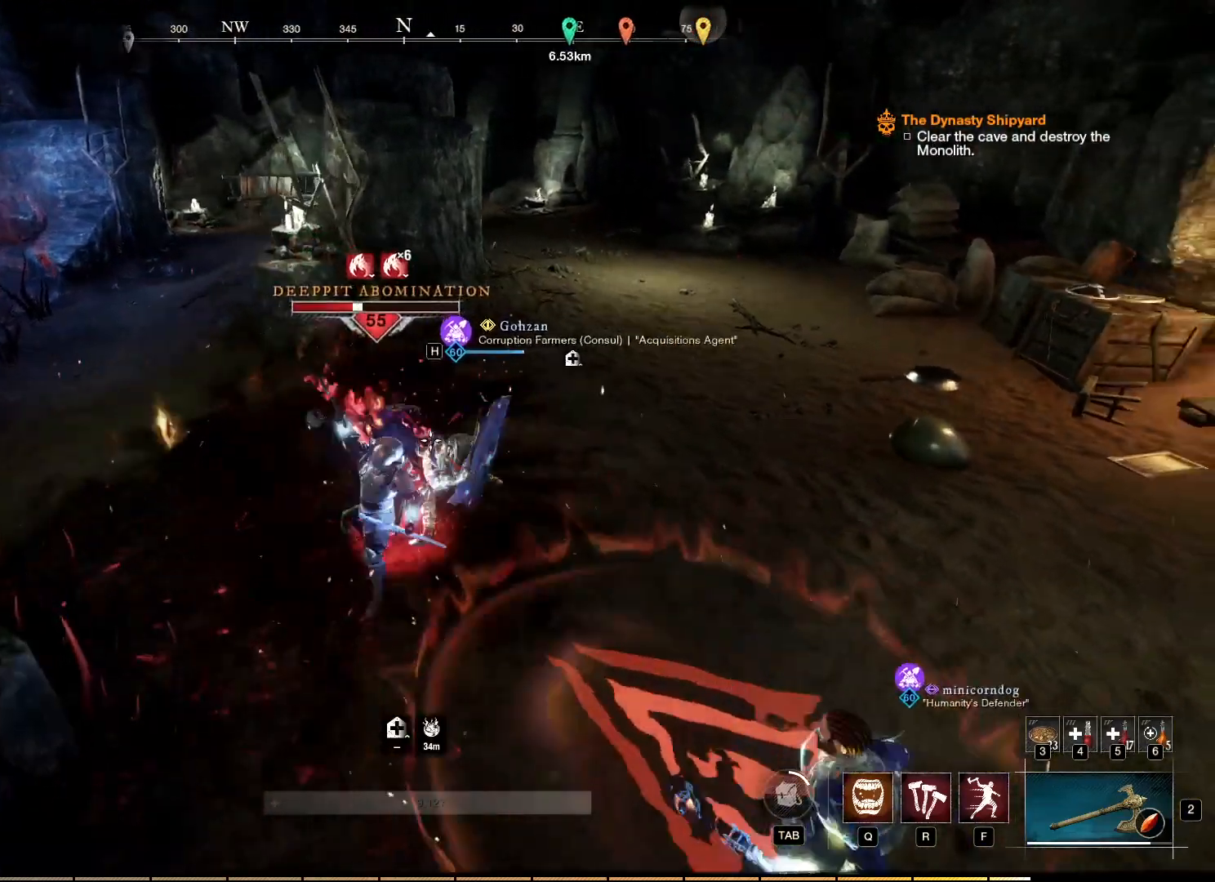
{"keys": ["w"], "mouse": ["left", "right"], "events": [[100, "mouse_right", "down"], [333, "mouse_left", "down"], [433, "mouse_left", "up"], [500, "mouse_left", "down"]]}
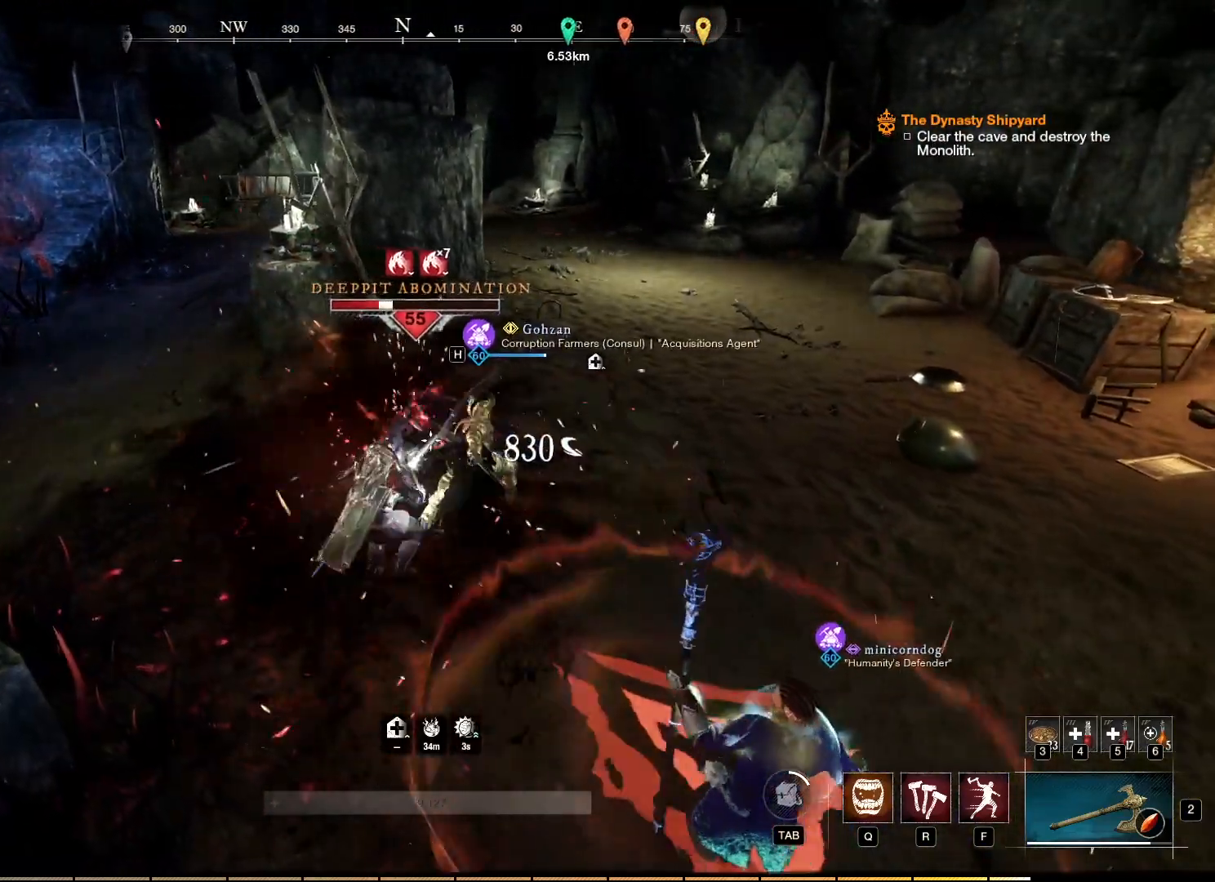
{"keys": [], "mouse": ["left", "right"], "events": [[100, "mouse_left", "up"], [117, "mouse_right", "up"], [133, "w", "up"], [200, "mouse_left", "down"], [250, "mouse_right", "down"], [283, "mouse_left", "up"], [467, "mouse_left", "down"]]}
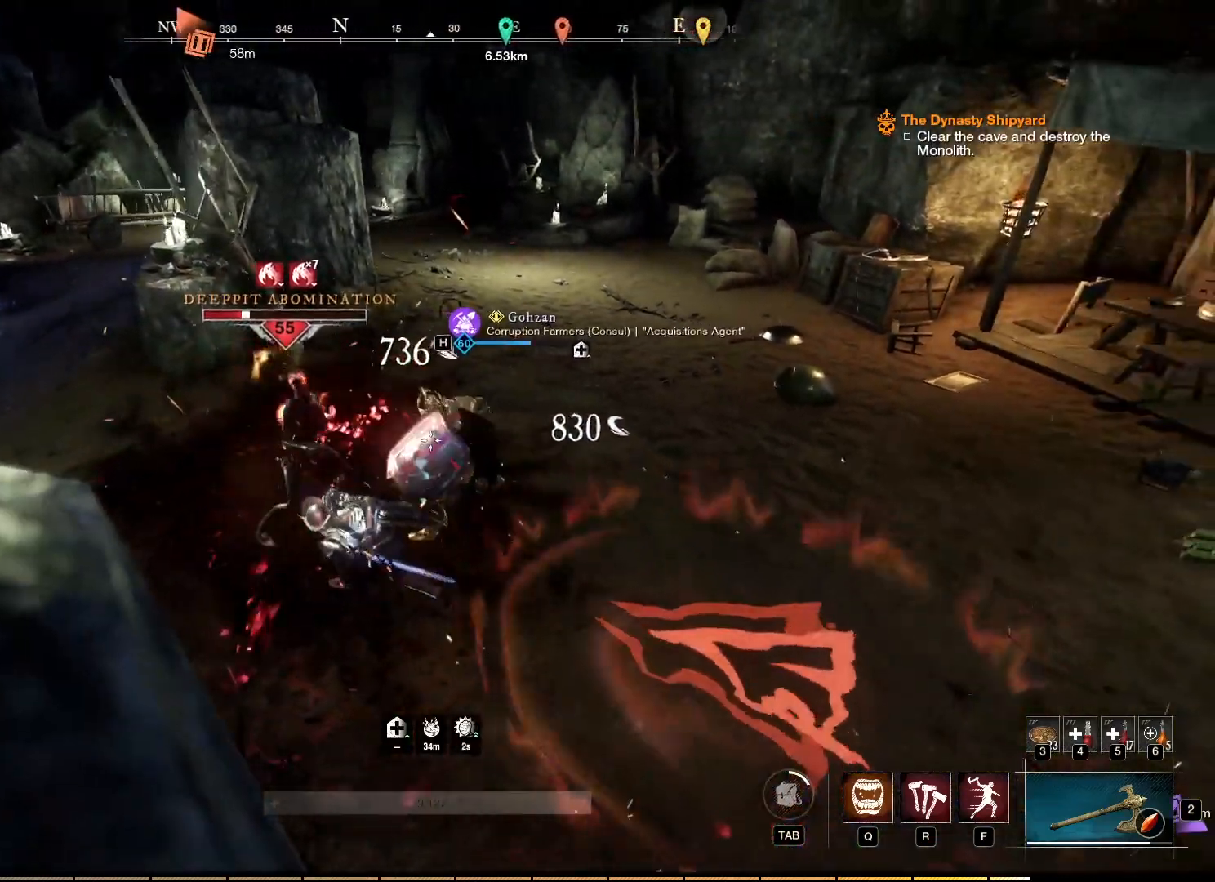
{"keys": [], "mouse": ["right"], "events": [[83, "mouse_left", "up"], [183, "mouse_left", "down"], [283, "mouse_left", "up"], [383, "mouse_left", "down"], [467, "mouse_left", "up"]]}
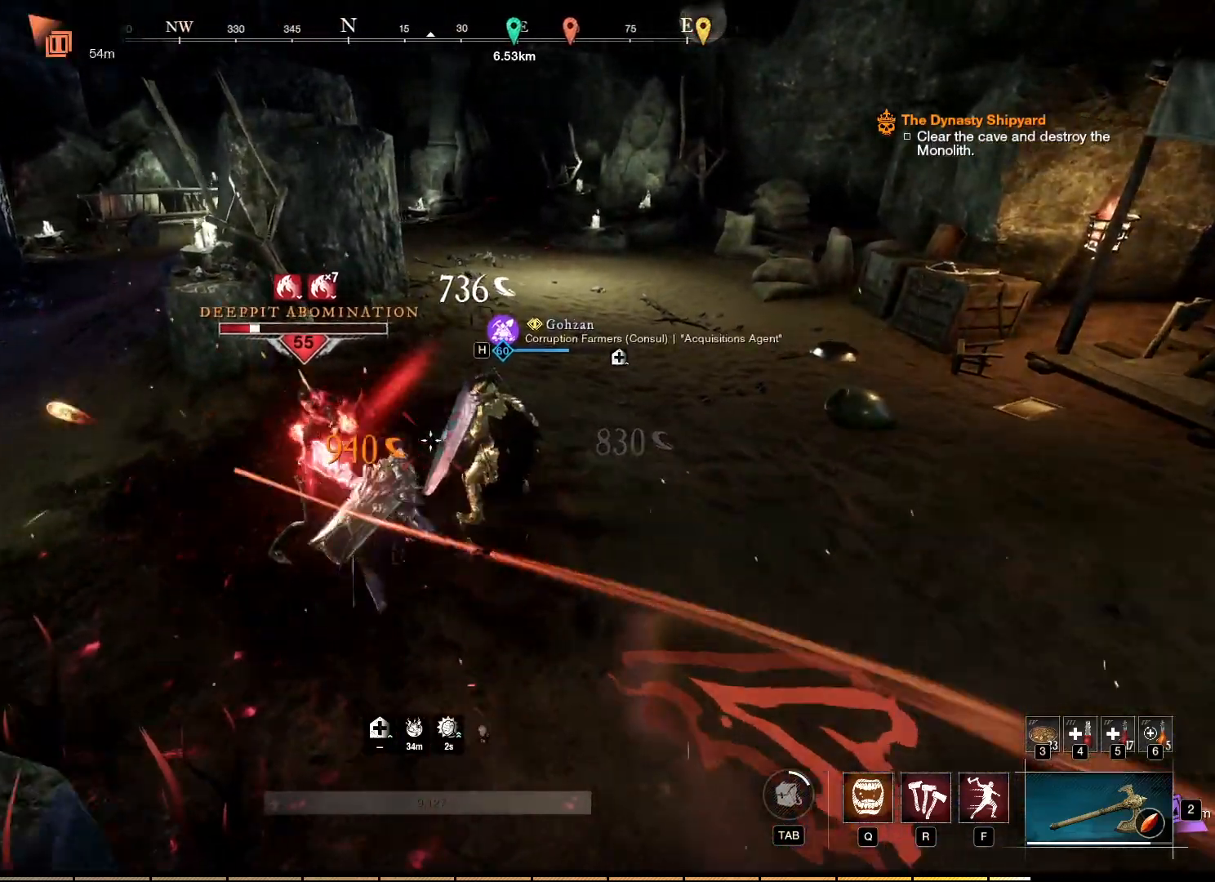
{"keys": [], "mouse": ["left", "right"], "events": [[33, "mouse_left", "down"], [133, "mouse_left", "up"], [217, "mouse_left", "down"], [317, "mouse_left", "up"], [400, "mouse_left", "down"]]}
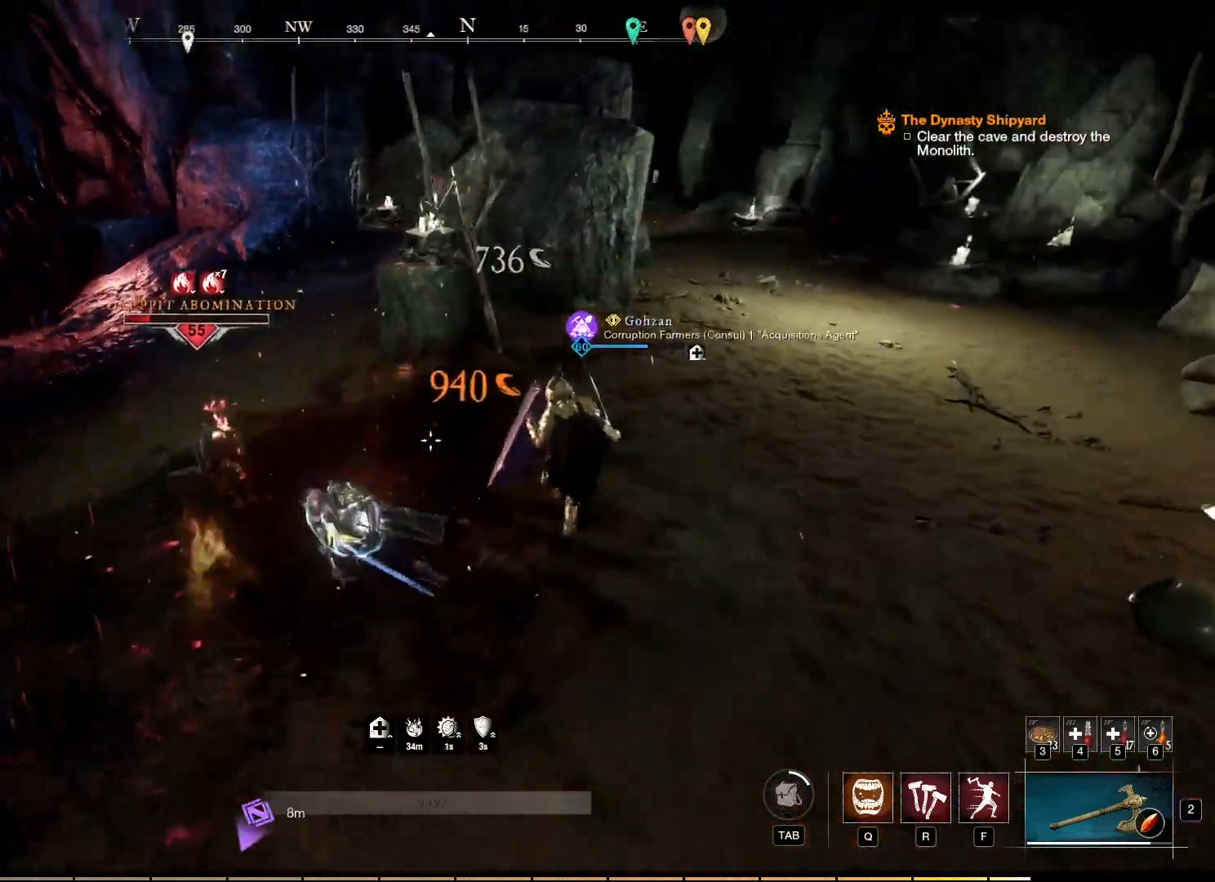
{"keys": [], "mouse": ["right"], "events": [[17, "mouse_left", "up"], [117, "mouse_left", "down"], [250, "mouse_left", "up"], [333, "mouse_left", "down"], [433, "mouse_left", "up"]]}
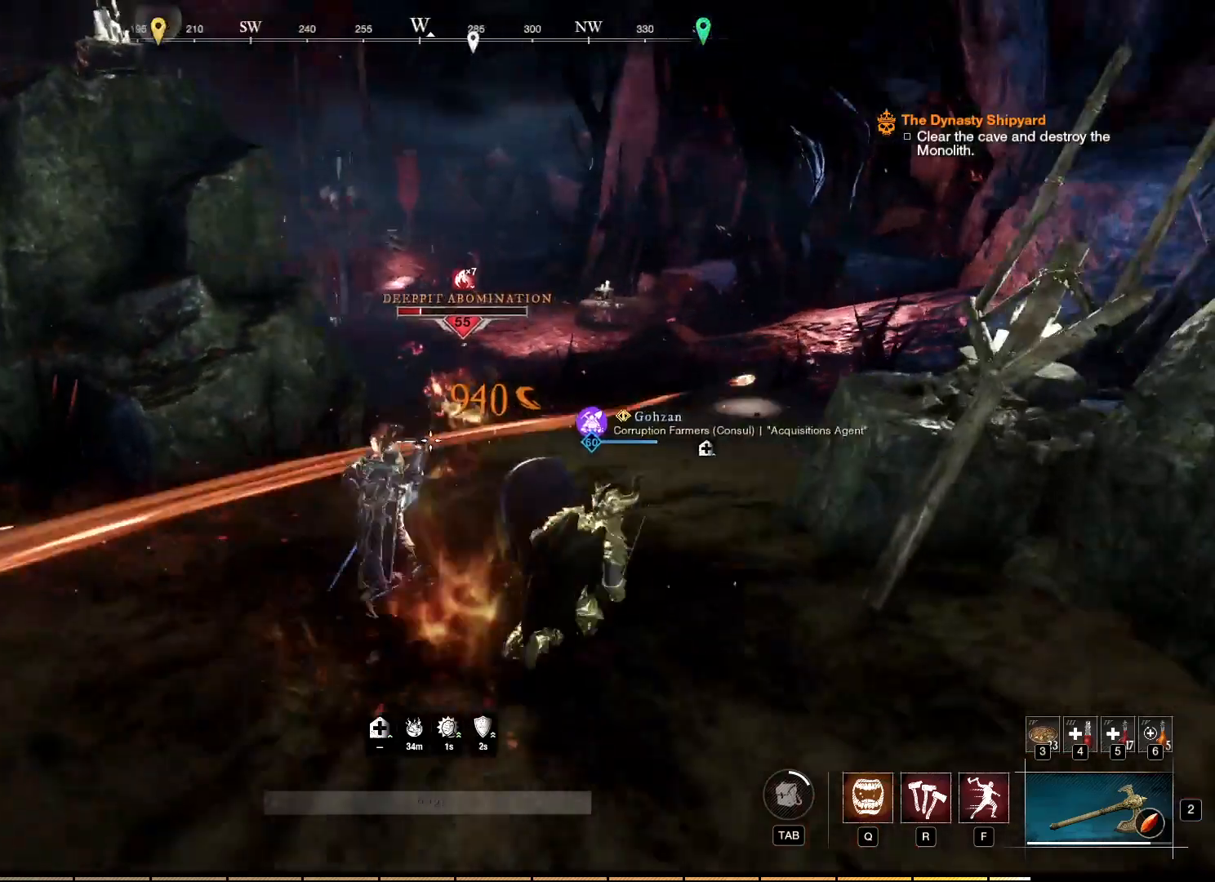
{"keys": [], "mouse": ["left", "right"], "events": [[17, "mouse_left", "down"], [117, "mouse_left", "up"], [217, "mouse_left", "down"], [333, "mouse_left", "up"], [450, "mouse_left", "down"]]}
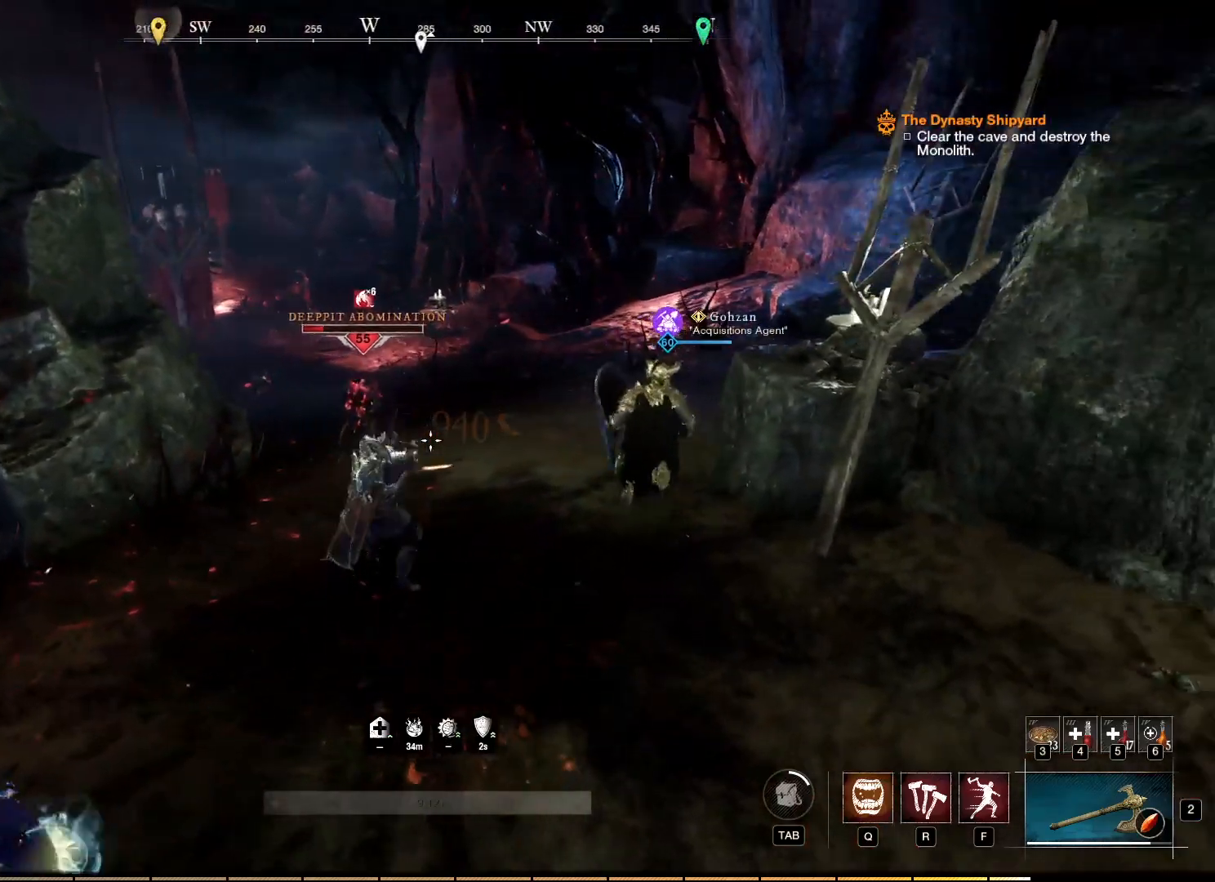
{"keys": ["w"], "mouse": ["left", "right"], "events": [[33, "w", "down"], [67, "mouse_left", "up"], [183, "mouse_left", "down"], [300, "mouse_left", "up"], [450, "mouse_left", "down"]]}
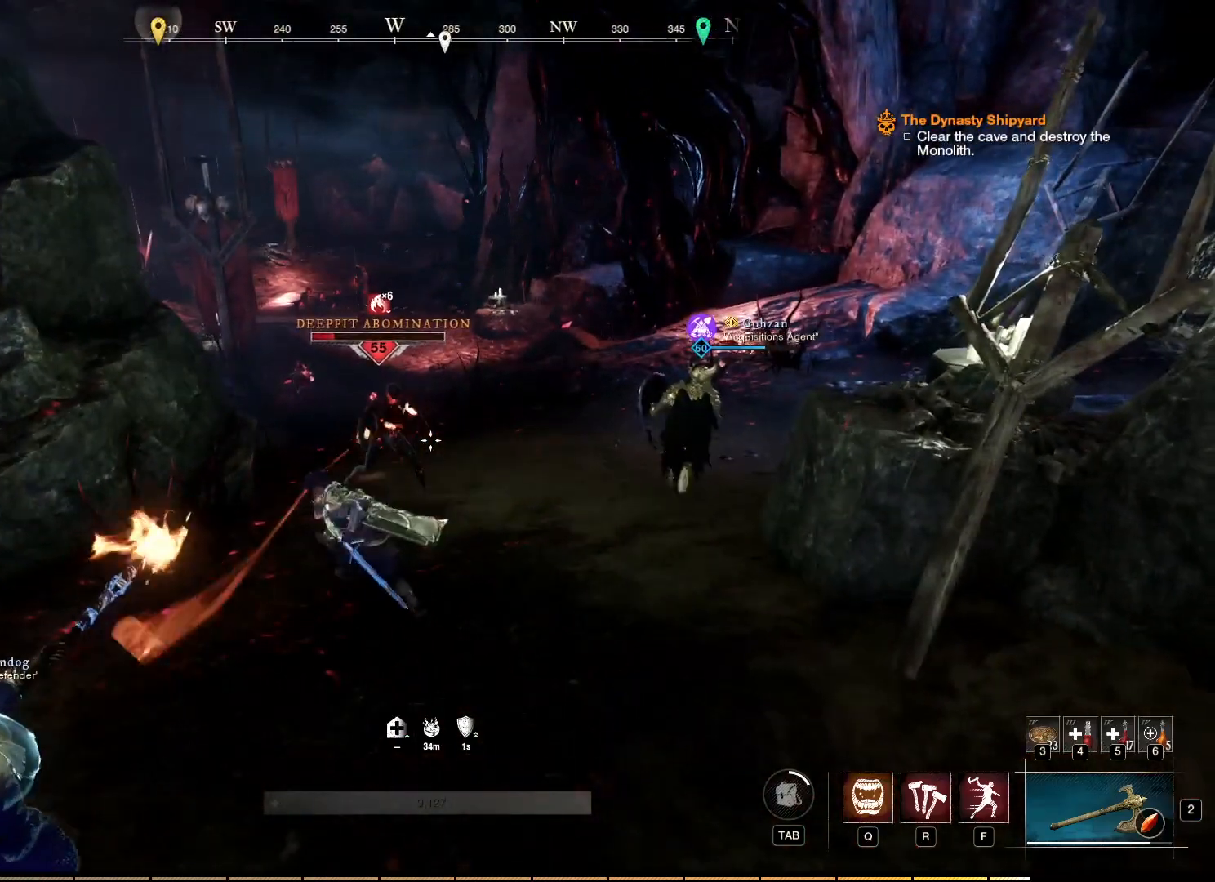
{"keys": ["w"], "mouse": ["right"], "events": [[83, "mouse_left", "up"], [183, "mouse_left", "down"], [267, "mouse_left", "up"], [367, "mouse_left", "down"], [450, "mouse_left", "up"]]}
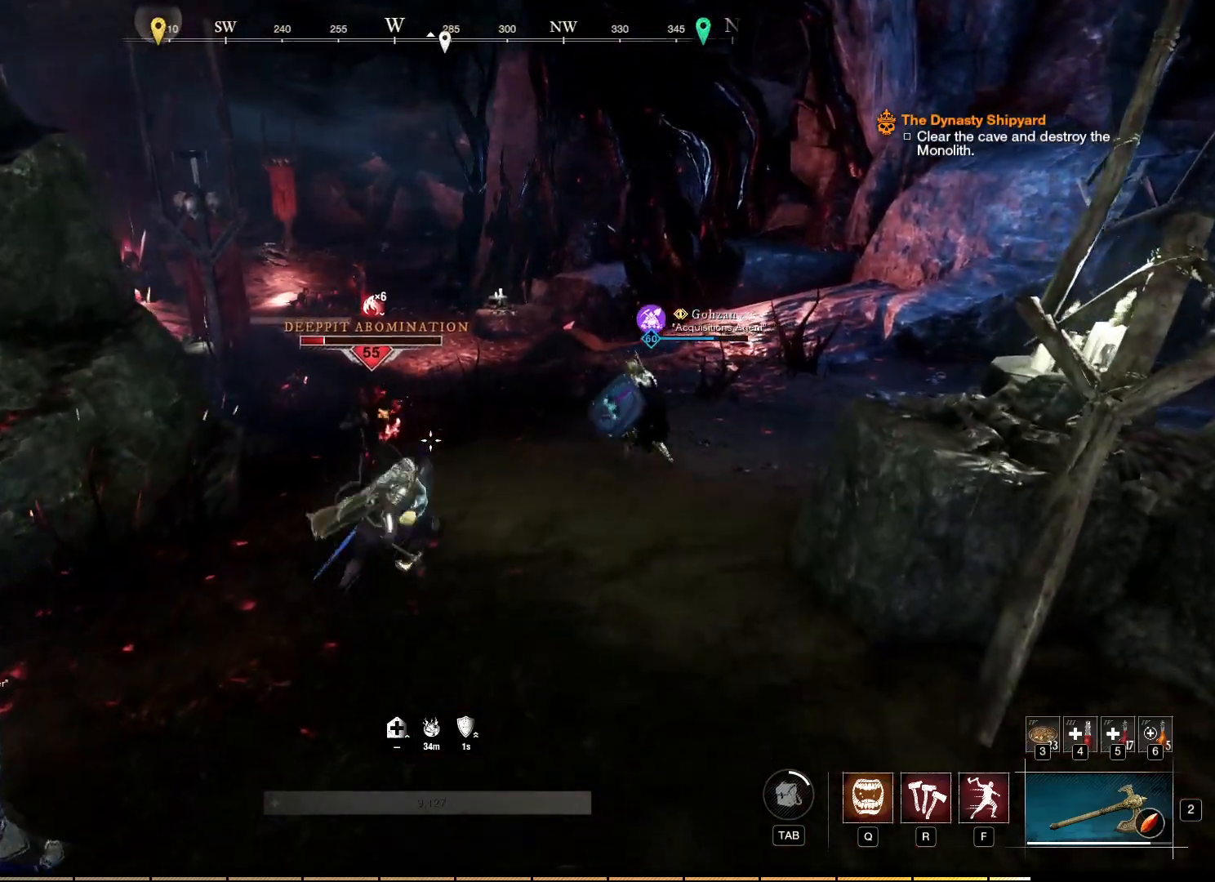
{"keys": ["w"], "mouse": ["left", "right"], "events": [[50, "mouse_left", "down"], [150, "mouse_left", "up"], [250, "mouse_left", "down"], [367, "mouse_left", "up"], [433, "mouse_left", "down"]]}
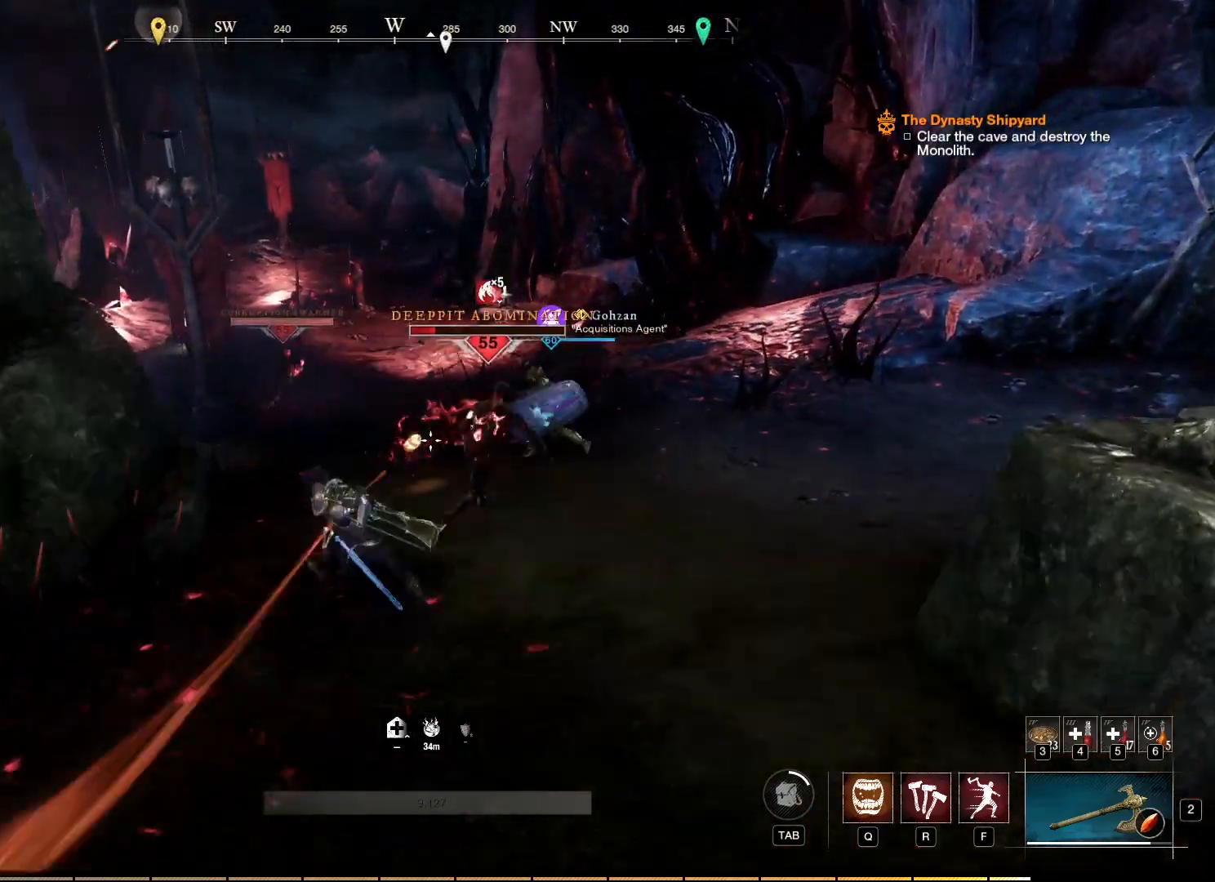
{"keys": ["w"], "mouse": ["left", "right"], "events": [[50, "mouse_left", "up"], [150, "mouse_left", "down"], [250, "mouse_left", "up"], [317, "mouse_left", "down"], [400, "mouse_left", "up"], [483, "mouse_left", "down"]]}
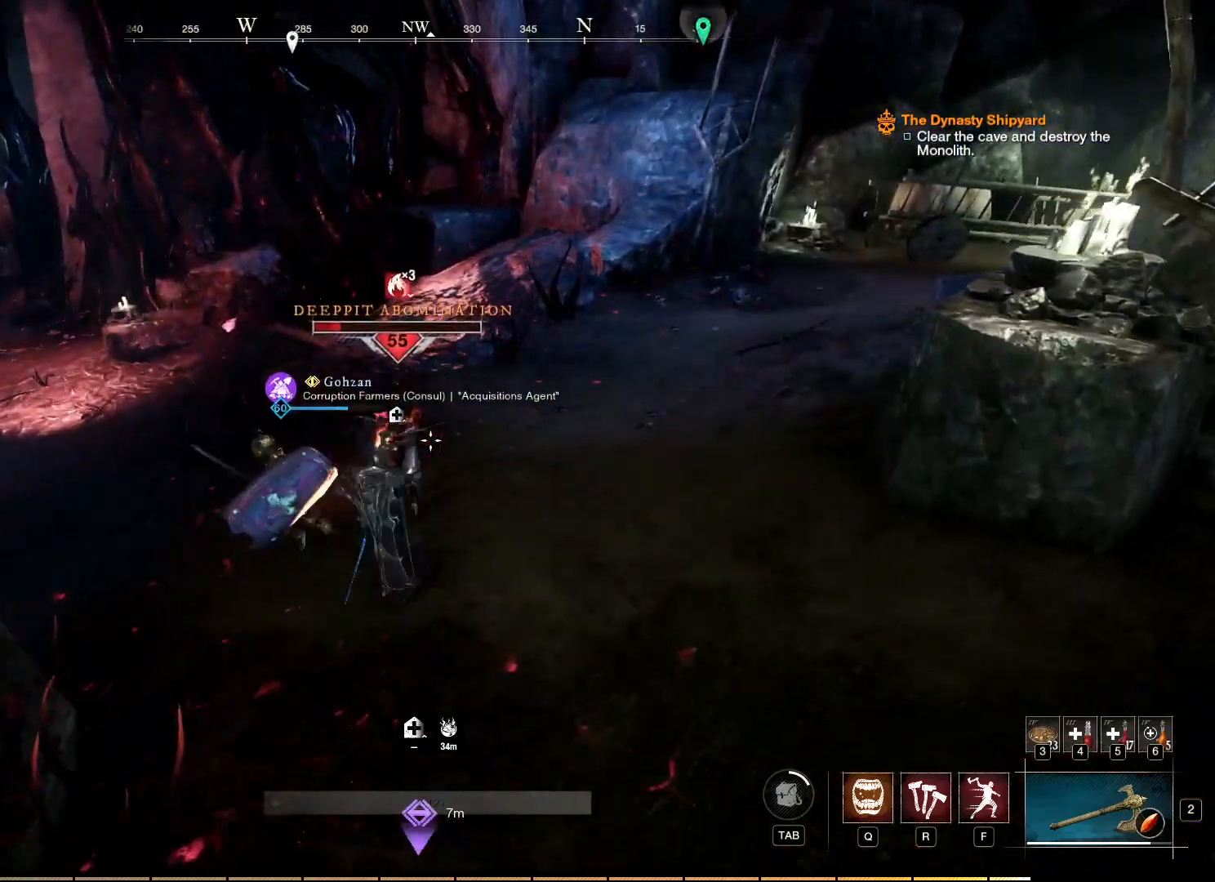
{"keys": ["w"], "mouse": ["right"], "events": [[83, "mouse_left", "up"], [183, "mouse_left", "down"], [283, "mouse_left", "up"], [367, "mouse_left", "down"], [467, "mouse_left", "up"]]}
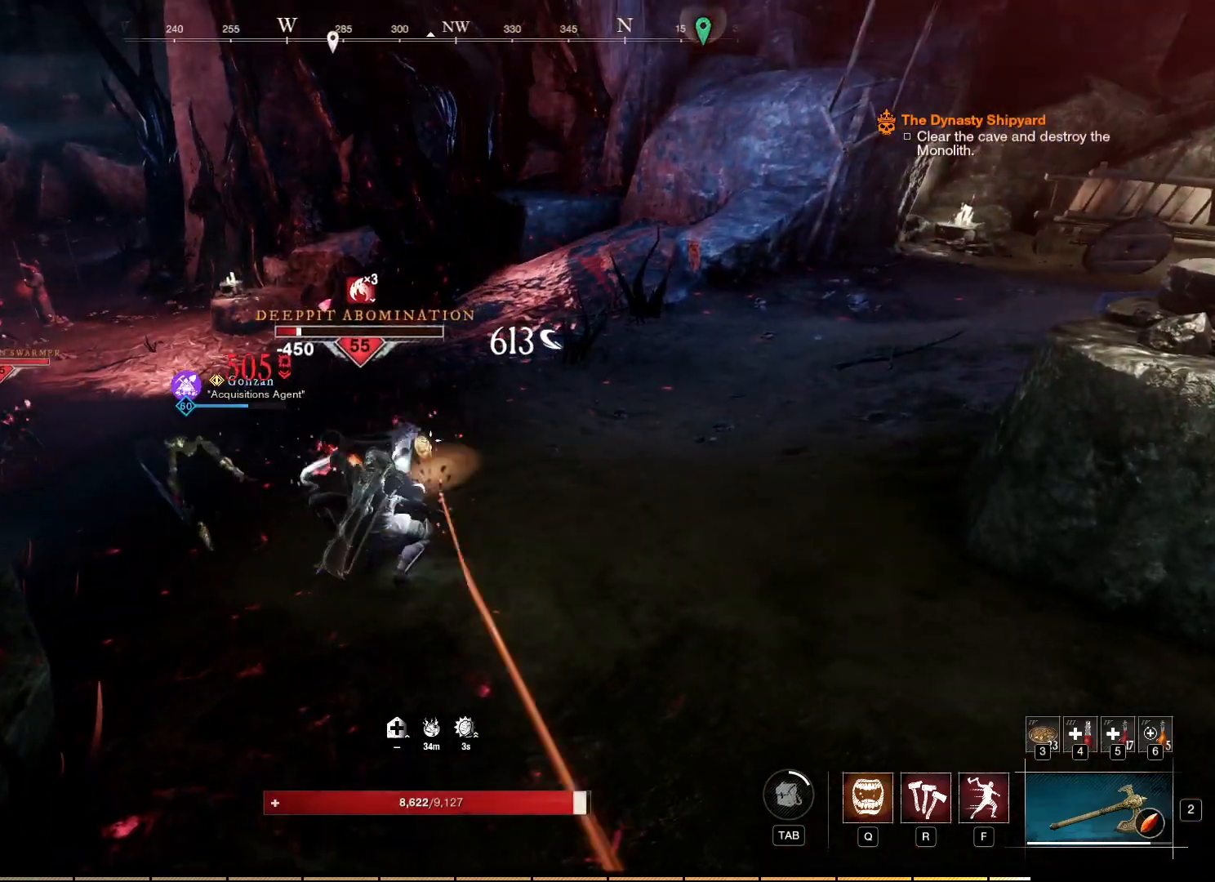
{"keys": ["w"], "mouse": ["left", "right"], "events": [[50, "mouse_left", "down"], [150, "mouse_left", "up"], [233, "mouse_left", "down"], [350, "mouse_left", "up"], [467, "mouse_left", "down"]]}
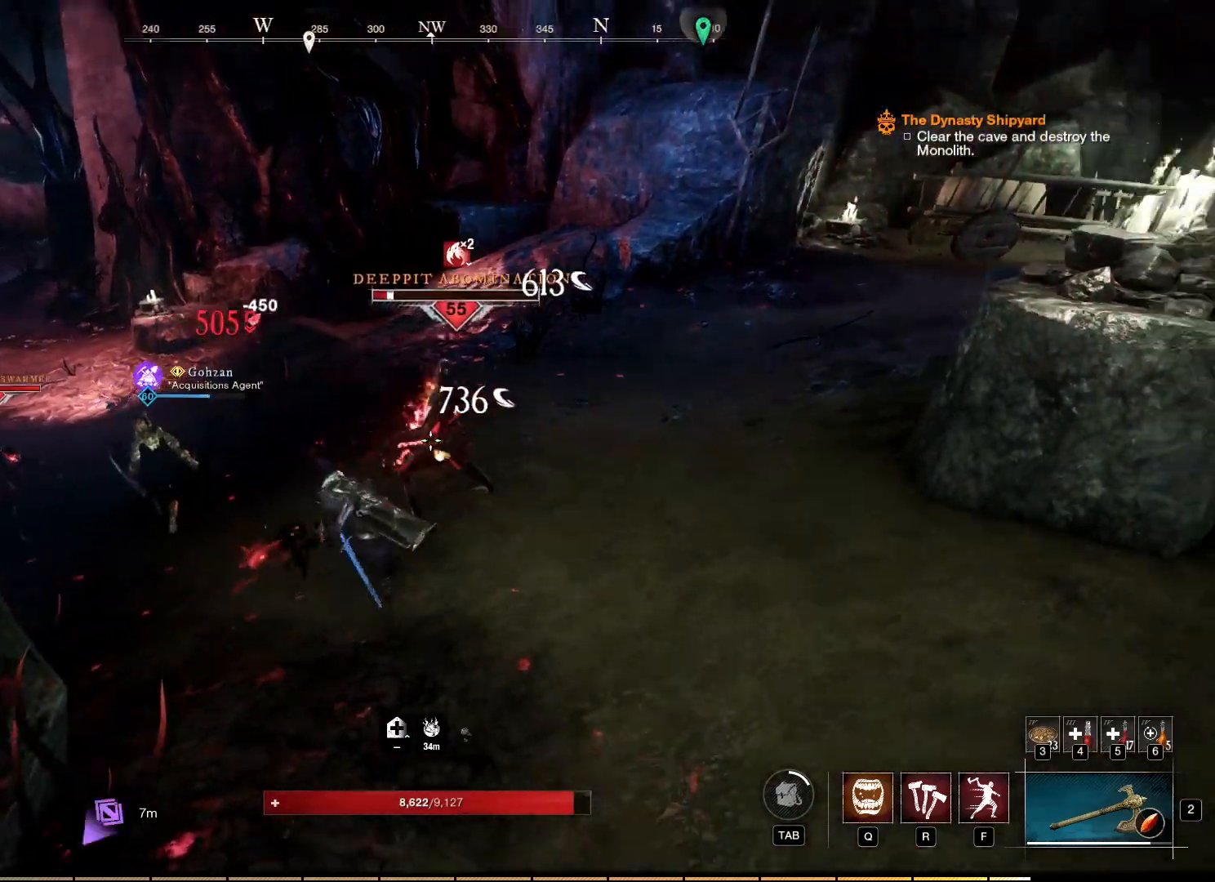
{"keys": [], "mouse": ["right"], "events": [[83, "mouse_left", "up"], [183, "mouse_left", "down"], [283, "mouse_left", "up"], [367, "mouse_left", "down"], [467, "mouse_left", "up"], [500, "w", "up"]]}
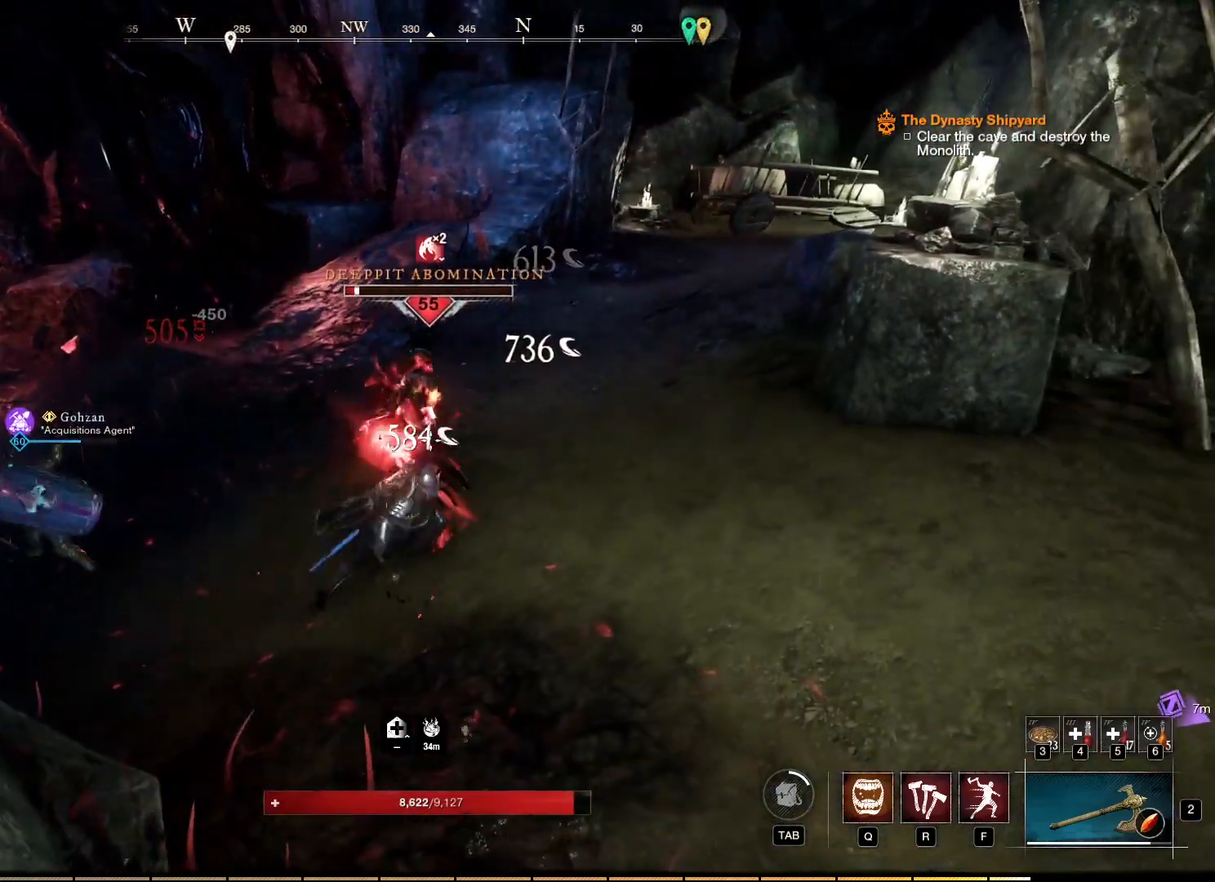
{"keys": [], "mouse": ["right"], "events": [[50, "mouse_left", "down"], [167, "mouse_left", "up"], [233, "mouse_left", "down"], [317, "mouse_left", "up"], [400, "mouse_left", "down"], [500, "mouse_left", "up"]]}
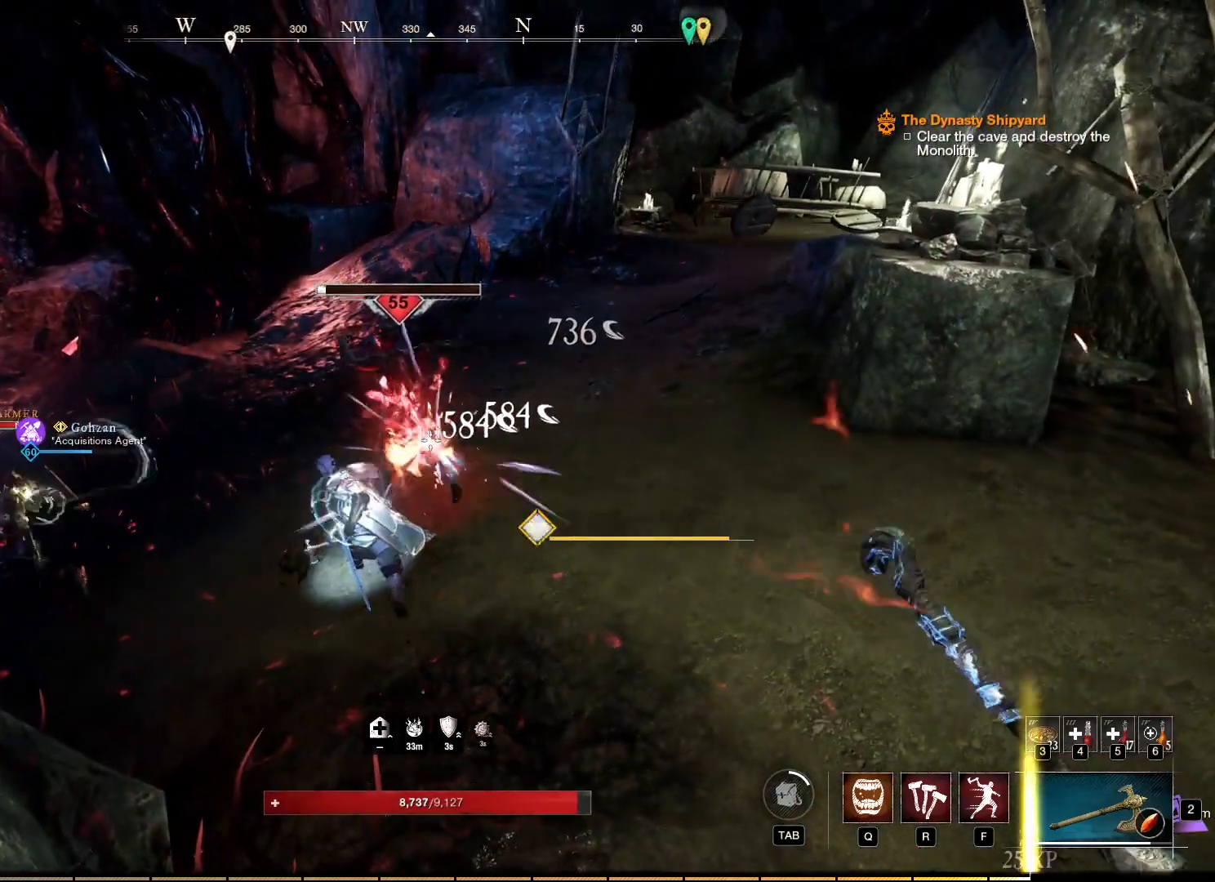
{"keys": [], "mouse": [], "events": [[100, "mouse_left", "down"], [200, "mouse_left", "up"], [333, "mouse_right", "up"]]}
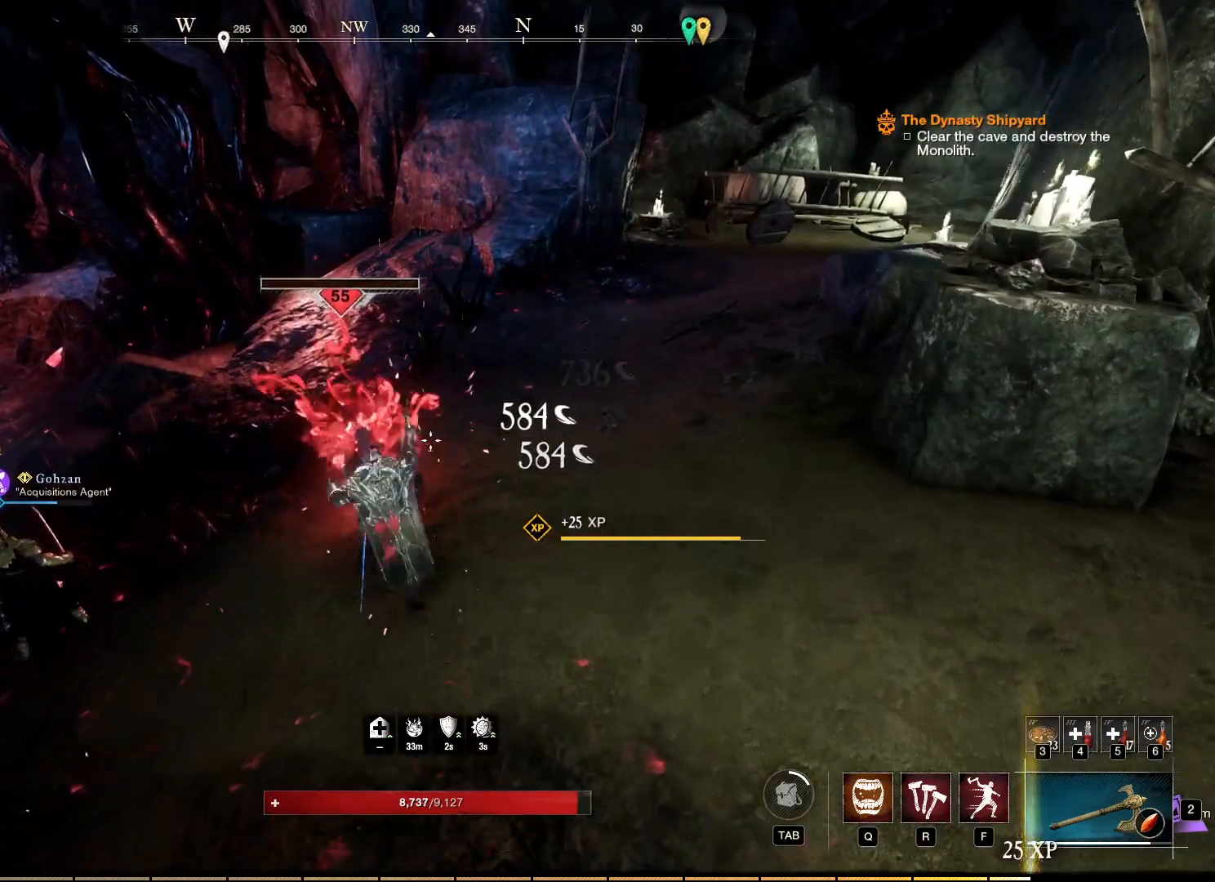
{"keys": ["w"], "mouse": [], "events": [[383, "w", "down"]]}
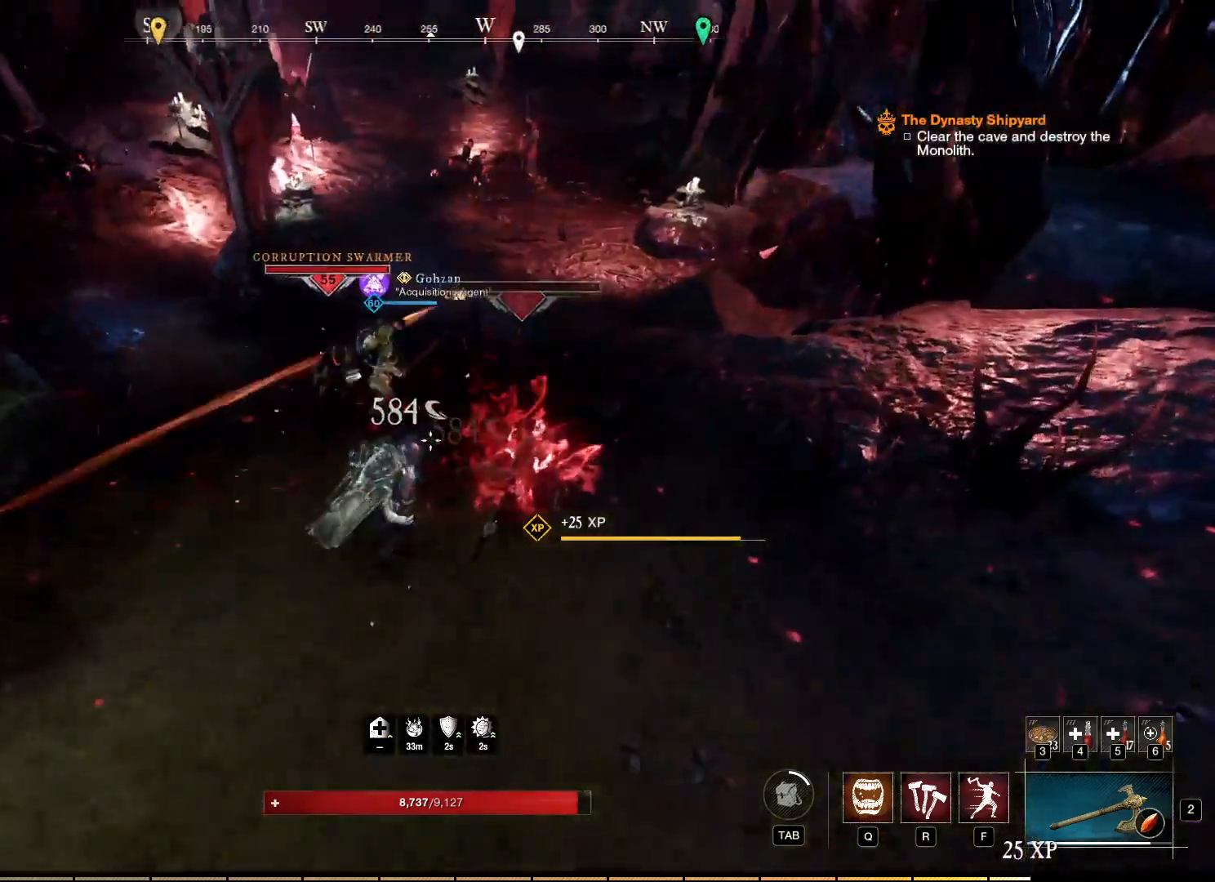
{"keys": ["w"], "mouse": [], "events": []}
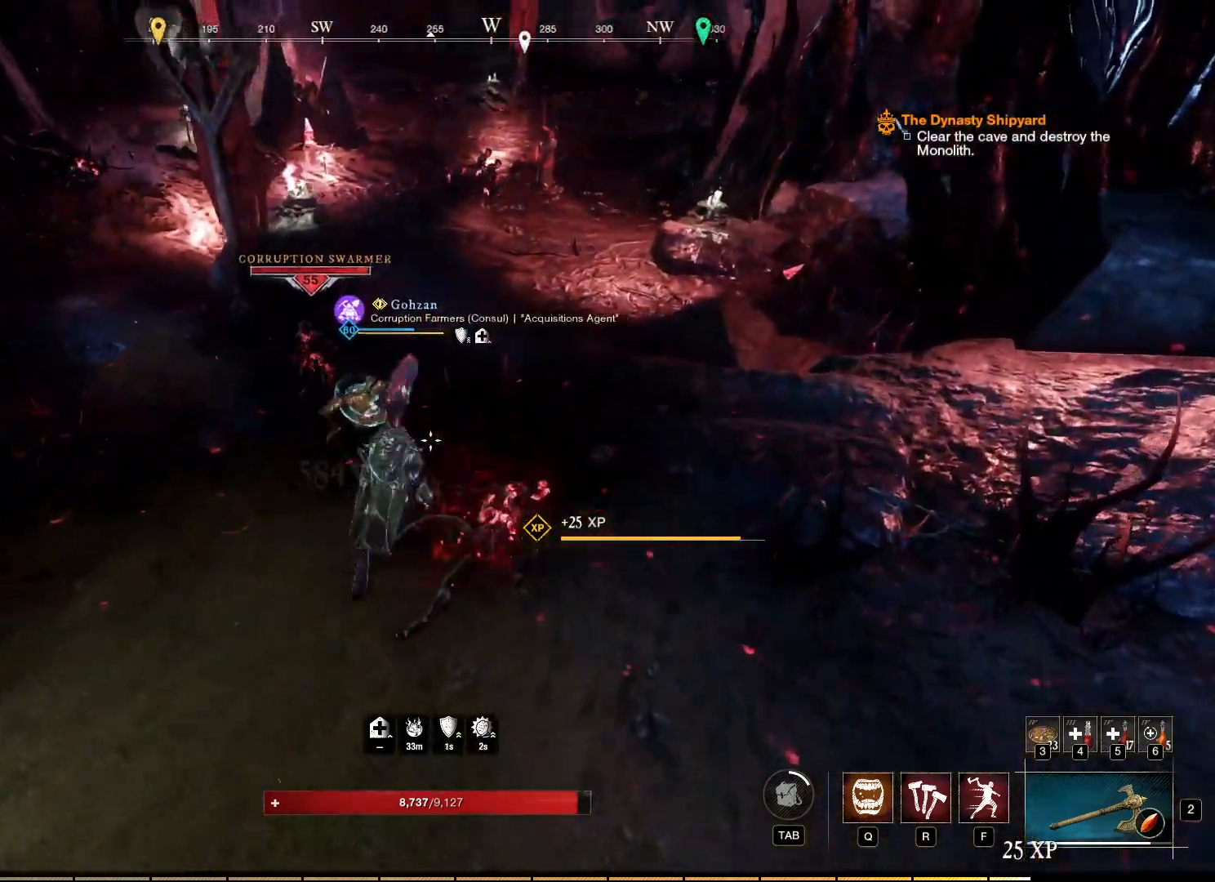
{"keys": ["w"], "mouse": [], "events": []}
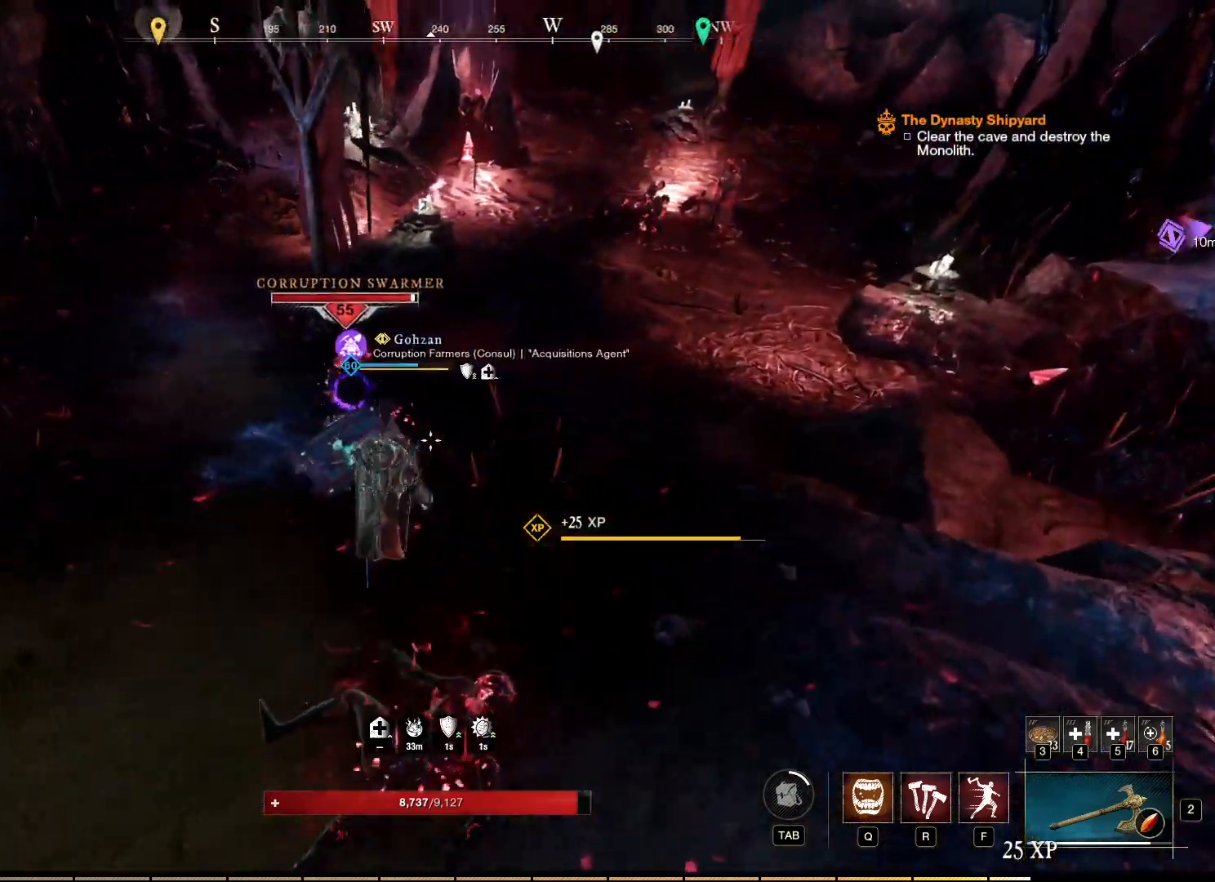
{"keys": ["w"], "mouse": [], "events": [[17, "mouse_left", "down"], [83, "mouse_left", "up"], [183, "mouse_left", "down"], [300, "mouse_left", "up"], [383, "mouse_left", "down"], [467, "mouse_left", "up"]]}
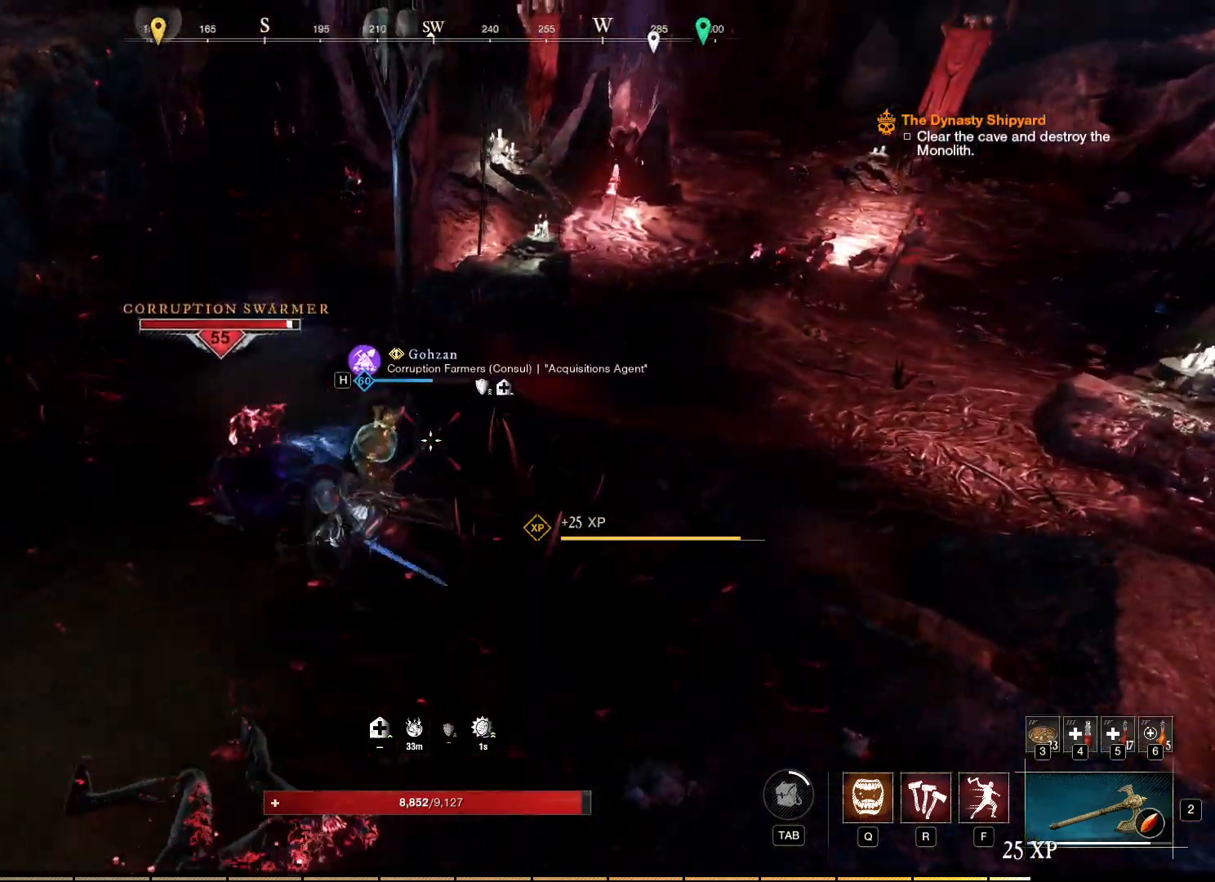
{"keys": ["w"], "mouse": [], "events": [[50, "mouse_left", "down"], [150, "mouse_left", "up"], [250, "mouse_left", "down"], [333, "mouse_left", "up"], [400, "mouse_left", "down"], [500, "mouse_left", "up"]]}
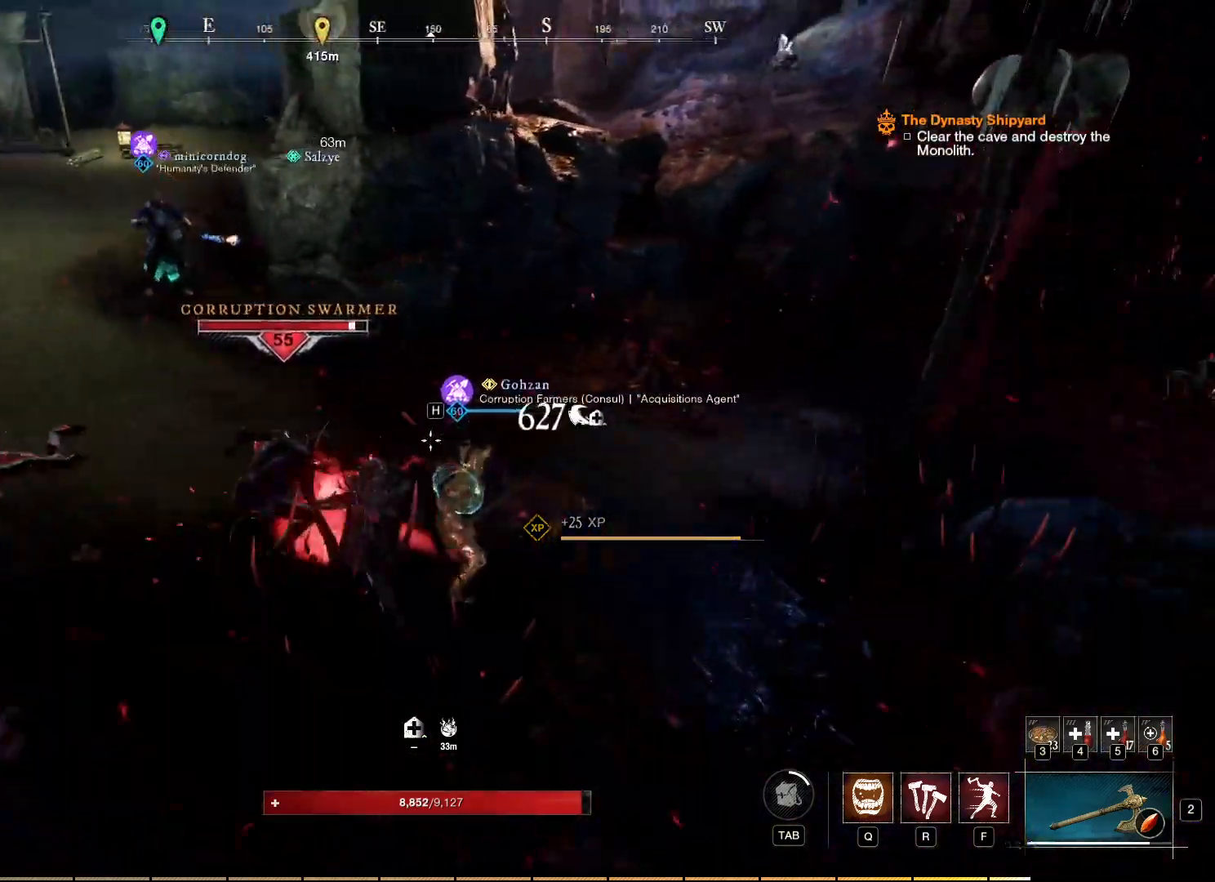
{"keys": [], "mouse": ["left"], "events": [[67, "mouse_left", "down"], [150, "mouse_left", "up"], [150, "w", "up"], [250, "mouse_left", "down"], [333, "mouse_left", "up"], [450, "mouse_left", "down"]]}